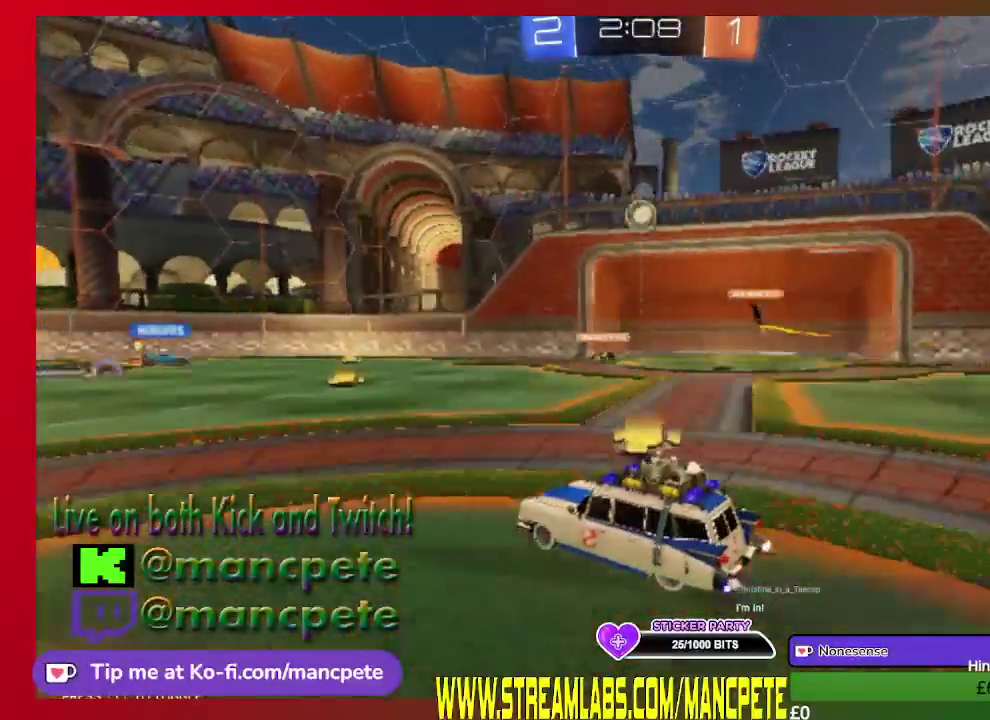
Gameplay with a controller (Xbox layout); each line is a JSON object with the inputs held at the frame after it. "events" lists button and stick changes between this image and that frame as [ms after this image, input, new state], when the widget could be followed in between.
{"buttons": ["R2"], "left_stick": "center", "right_stick": "center", "events": []}
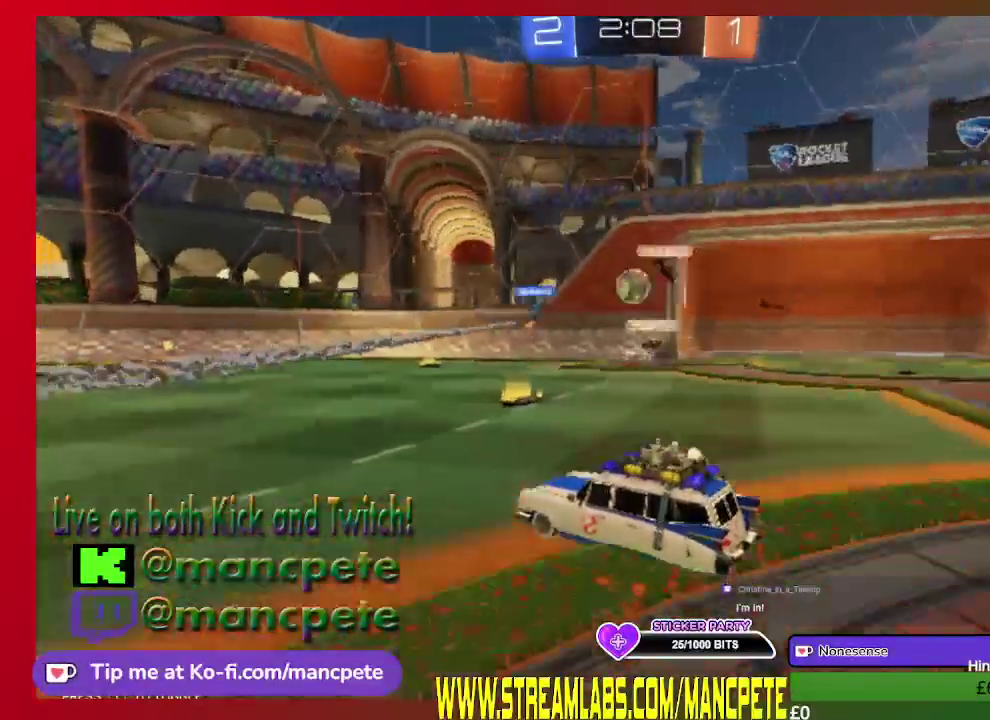
{"buttons": ["R2"], "left_stick": "center", "right_stick": "center", "events": []}
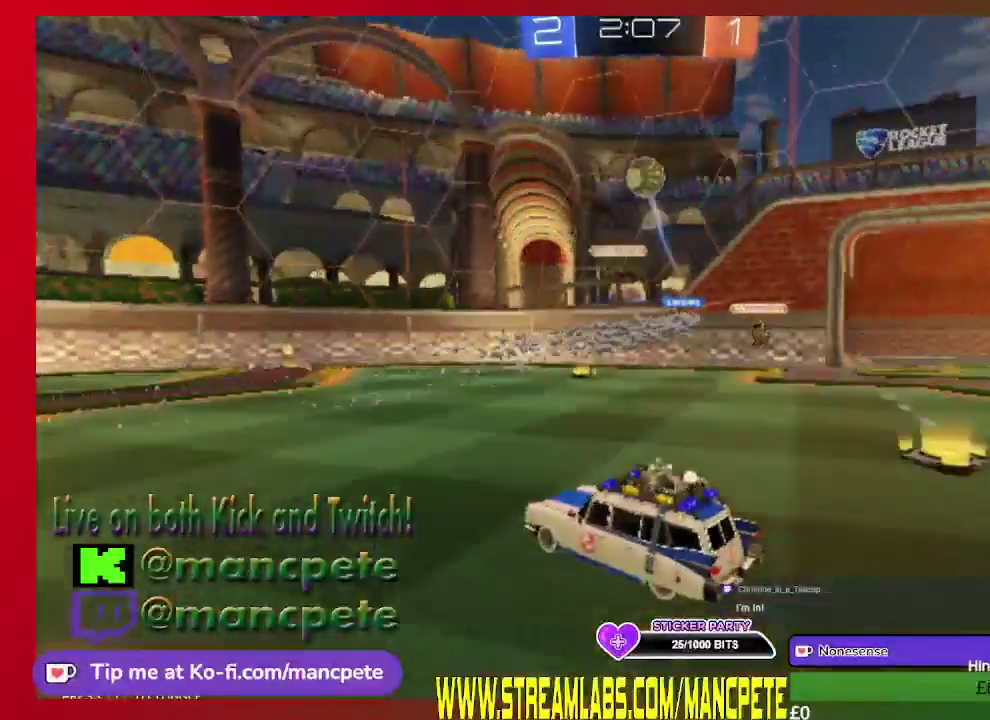
{"buttons": [], "left_stick": "left", "right_stick": "center", "events": [[84, "left_stick", "left"], [292, "R2", "up"]]}
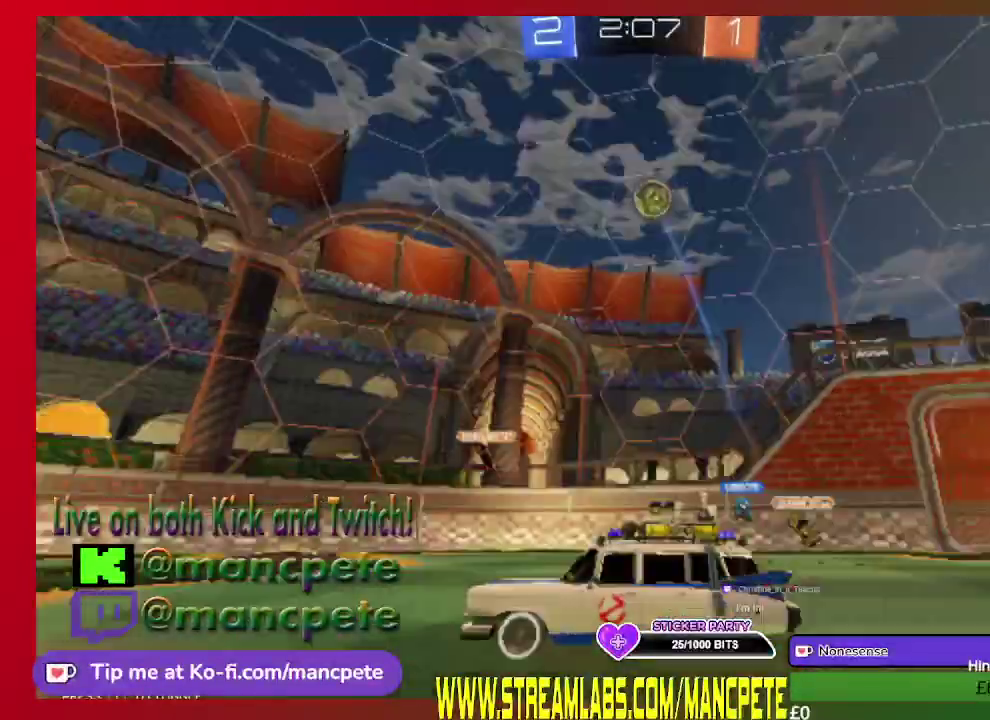
{"buttons": ["R2"], "left_stick": "center", "right_stick": "center", "events": [[334, "R2", "down"], [334, "left_stick", "center"]]}
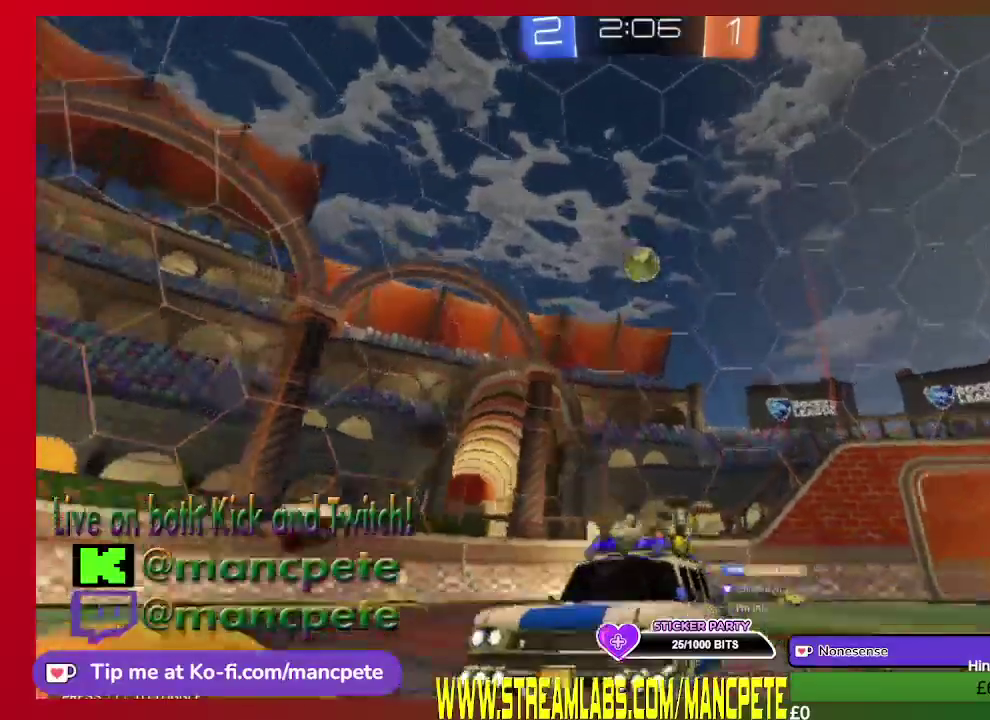
{"buttons": ["R2"], "left_stick": "right", "right_stick": "center", "events": [[167, "R2", "up"], [251, "left_stick", "right"], [292, "R2", "down"]]}
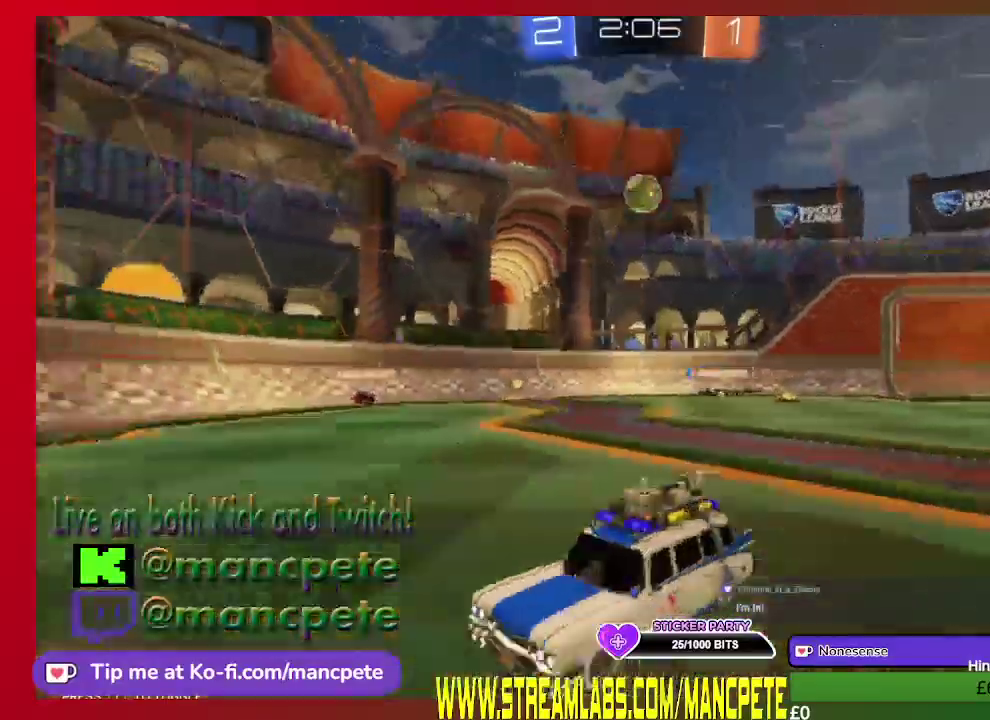
{"buttons": ["R2"], "left_stick": "right", "right_stick": "center", "events": []}
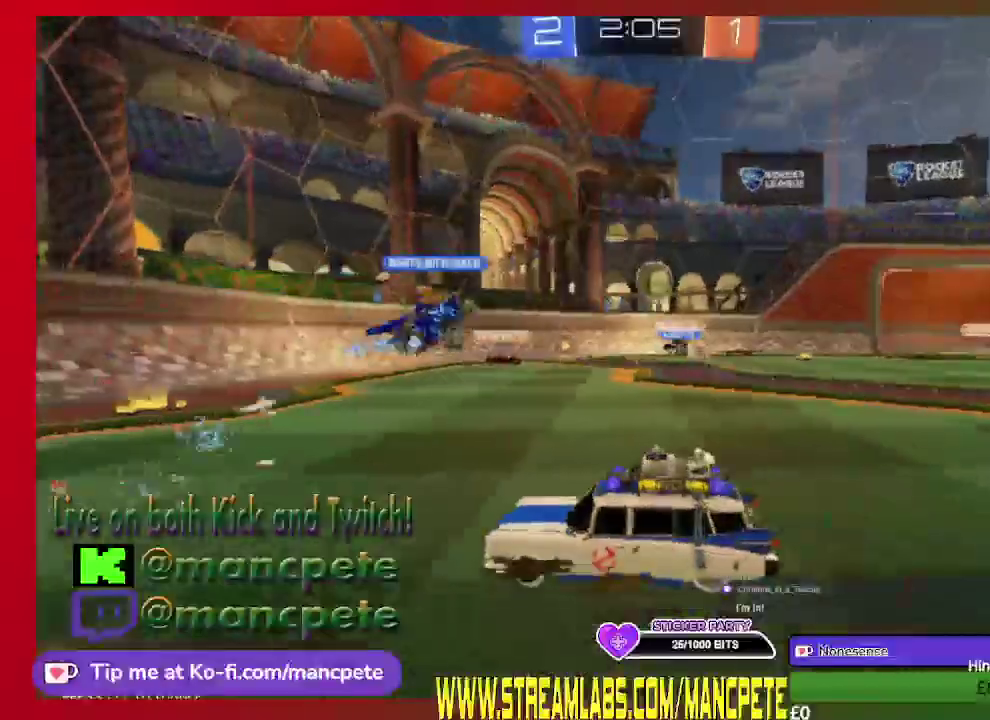
{"buttons": ["R2"], "left_stick": "right", "right_stick": "center", "events": [[167, "left_stick", "center"], [501, "left_stick", "right"]]}
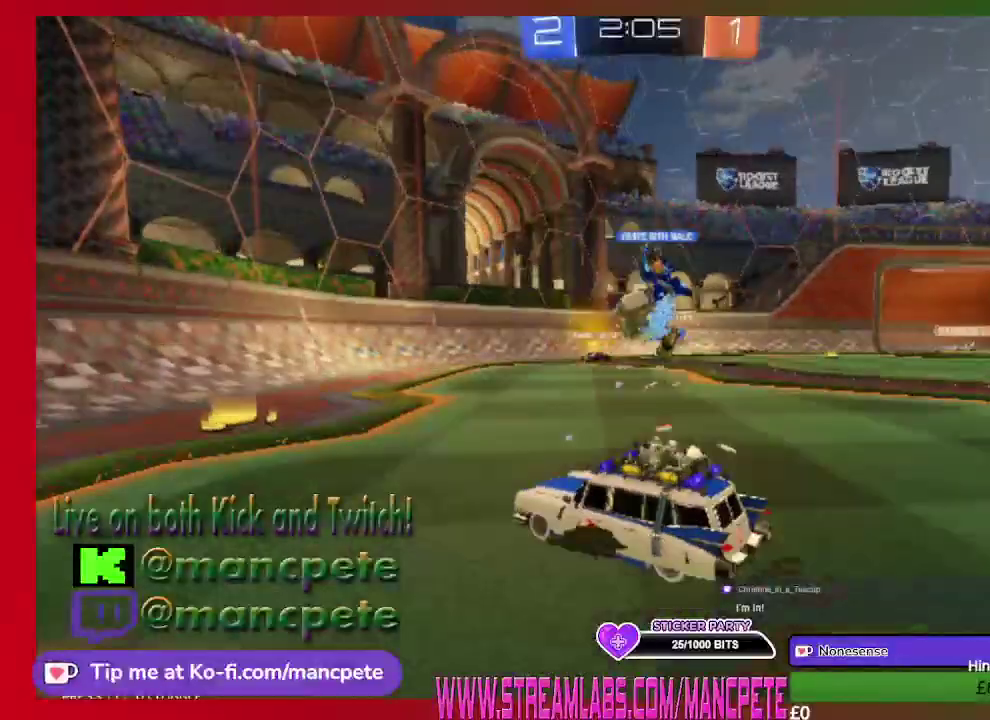
{"buttons": [], "left_stick": "center", "right_stick": "center", "events": [[125, "R2", "up"], [292, "left_stick", "center"]]}
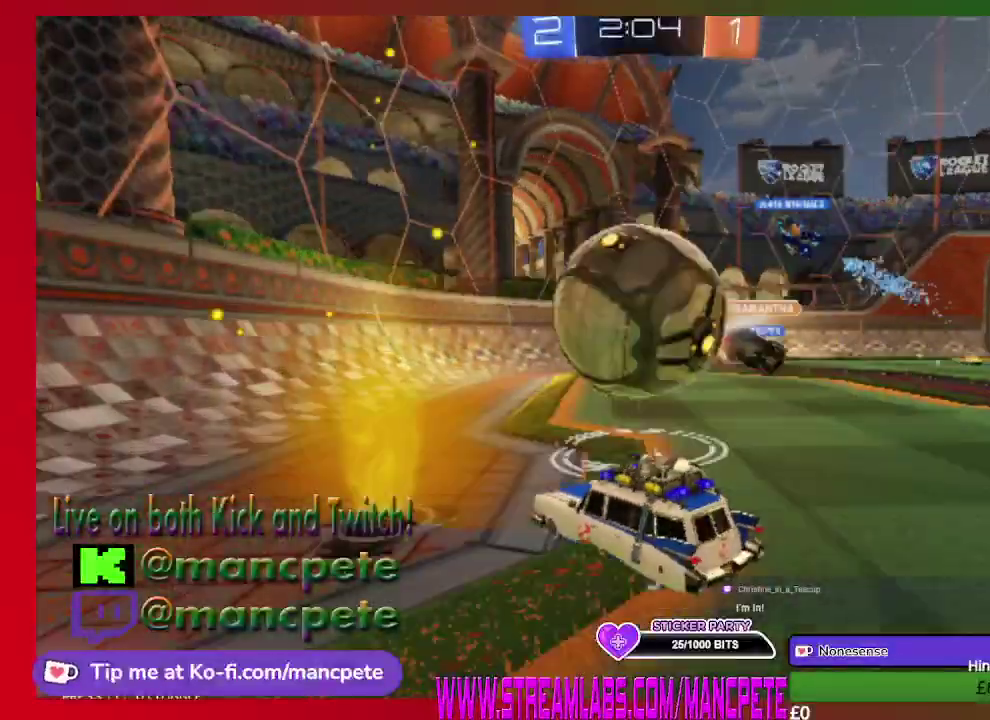
{"buttons": ["R2"], "left_stick": "center", "right_stick": "center", "events": [[42, "R2", "down"], [42, "left_stick", "up-left"], [209, "A", "down"], [418, "A", "up"], [501, "left_stick", "center"]]}
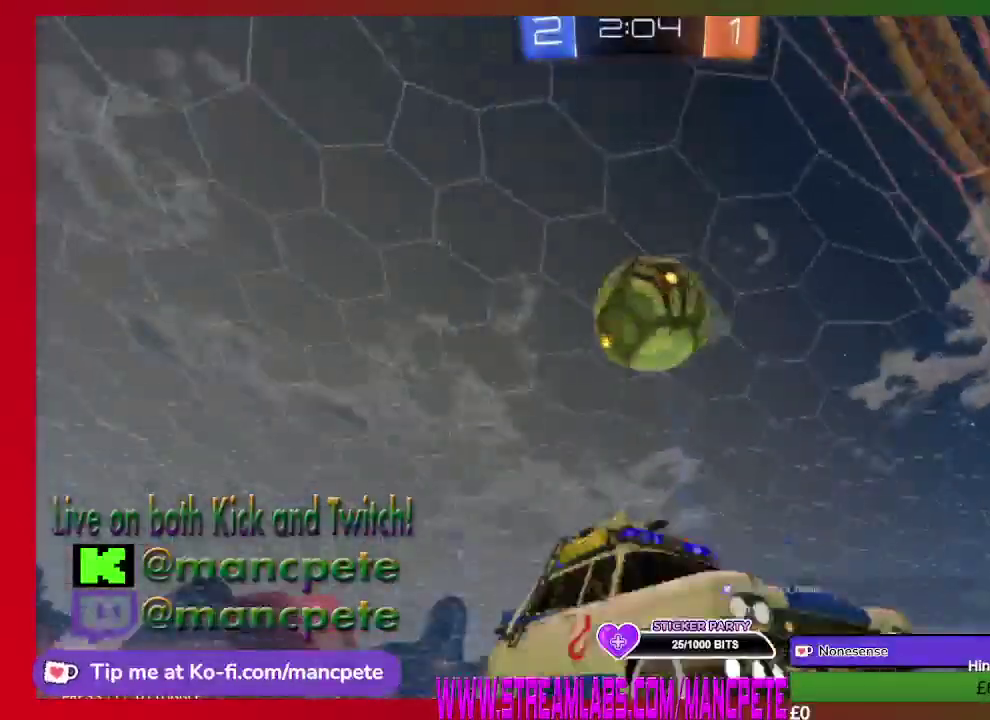
{"buttons": ["R2"], "left_stick": "right", "right_stick": "center", "events": [[334, "left_stick", "right"]]}
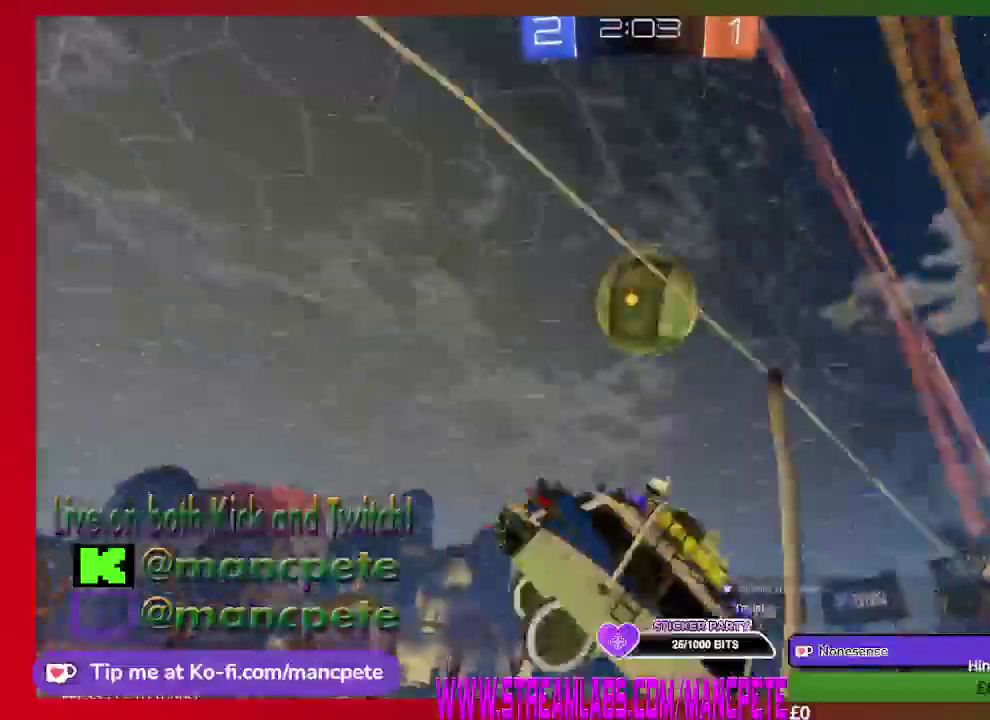
{"buttons": ["R2"], "left_stick": "right", "right_stick": "center", "events": []}
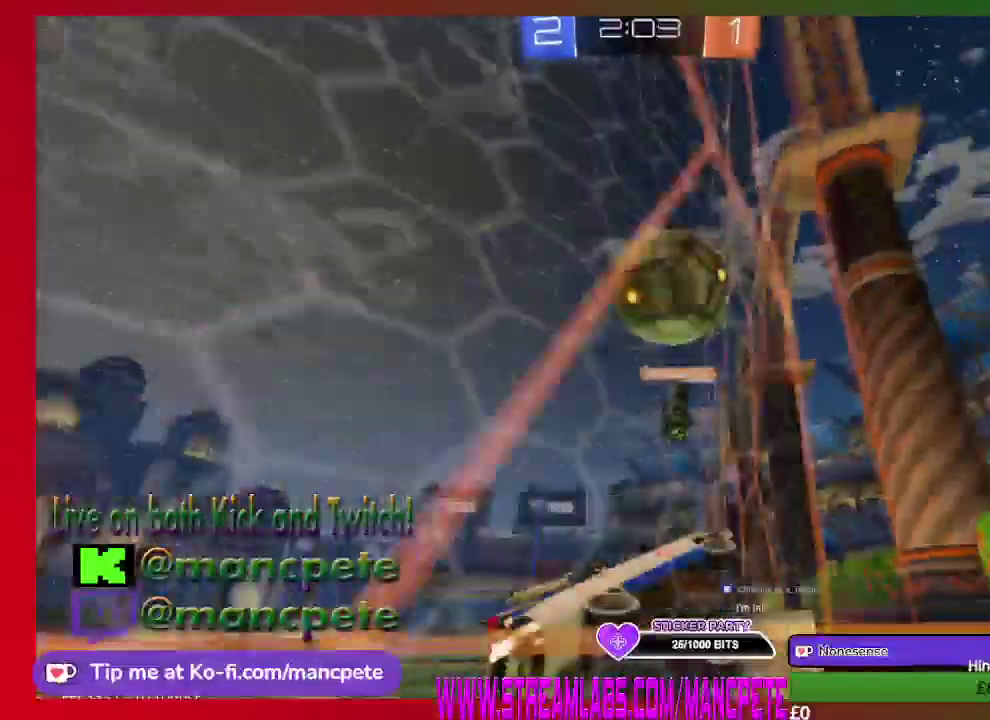
{"buttons": ["R2"], "left_stick": "right", "right_stick": "center", "events": []}
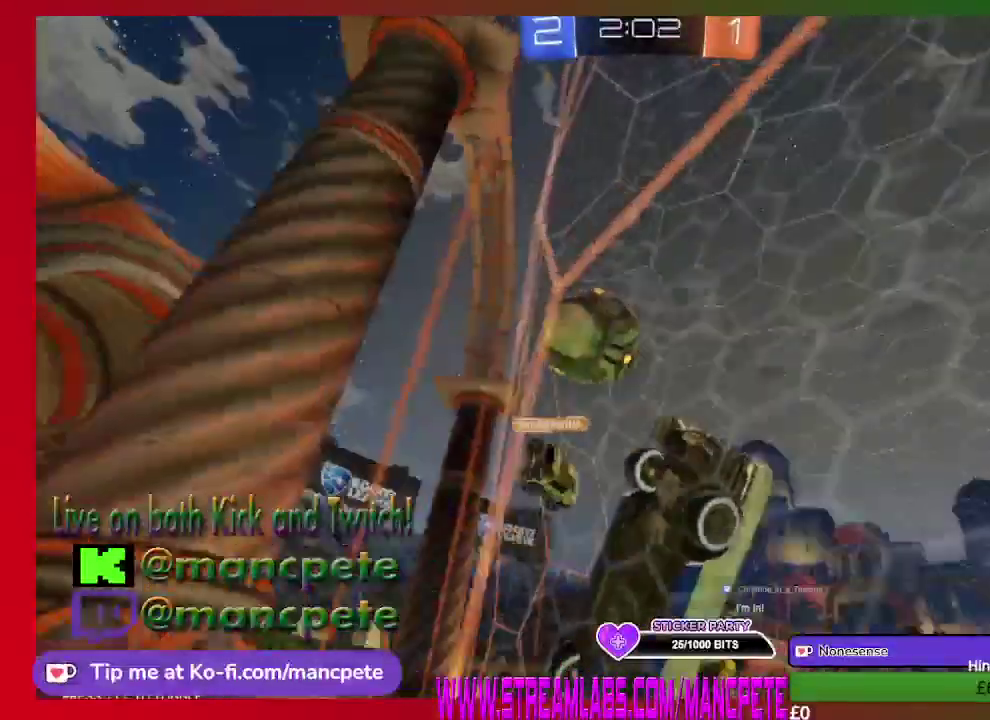
{"buttons": ["R2"], "left_stick": "right", "right_stick": "center", "events": []}
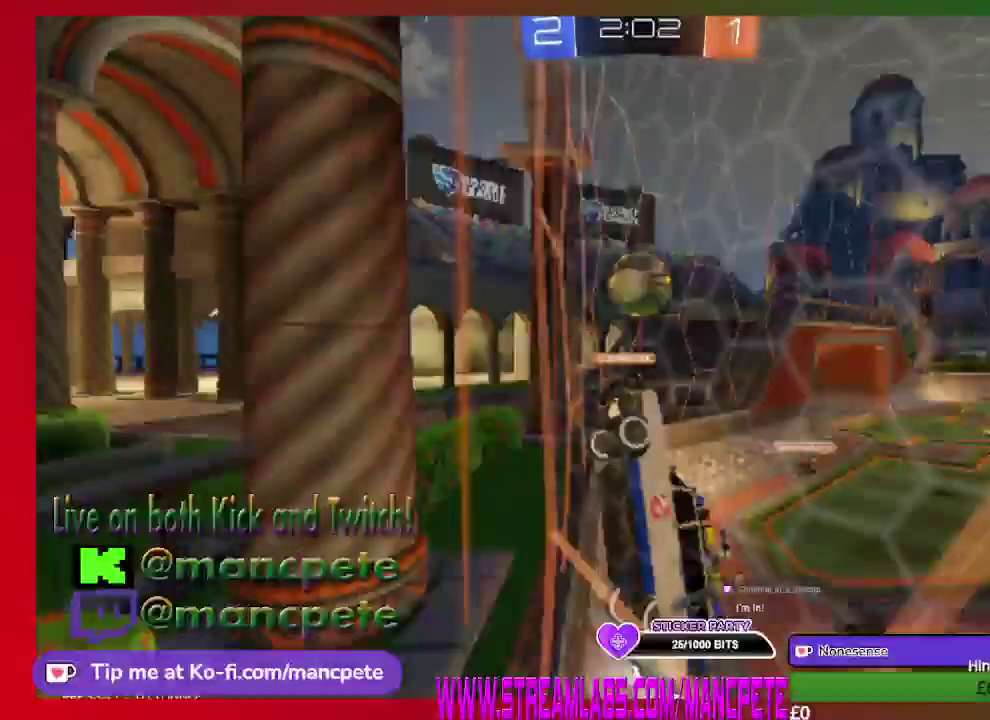
{"buttons": ["R2"], "left_stick": "right", "right_stick": "center", "events": [[292, "X", "down"], [500, "X", "up"]]}
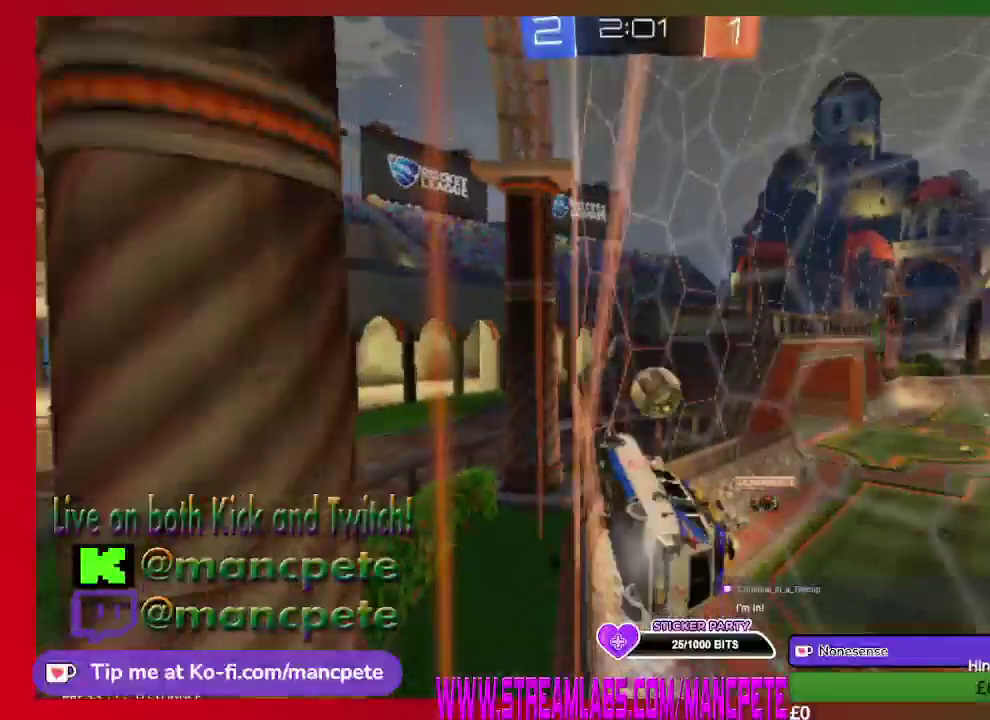
{"buttons": ["R2"], "left_stick": "center", "right_stick": "center", "events": [[459, "left_stick", "center"]]}
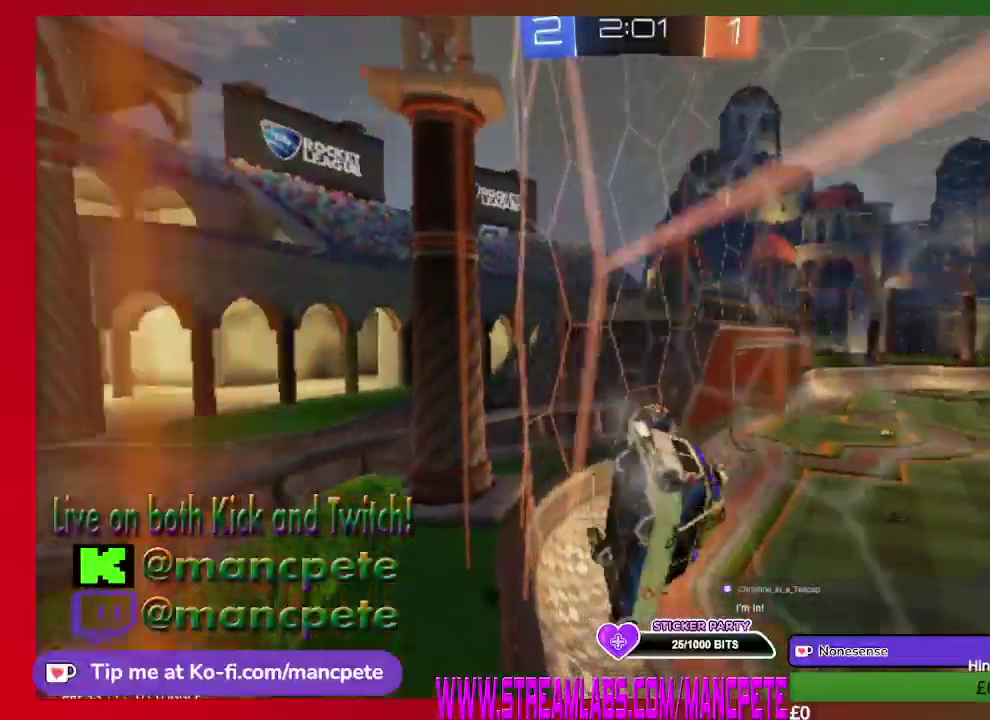
{"buttons": ["R2"], "left_stick": "center", "right_stick": "center", "events": []}
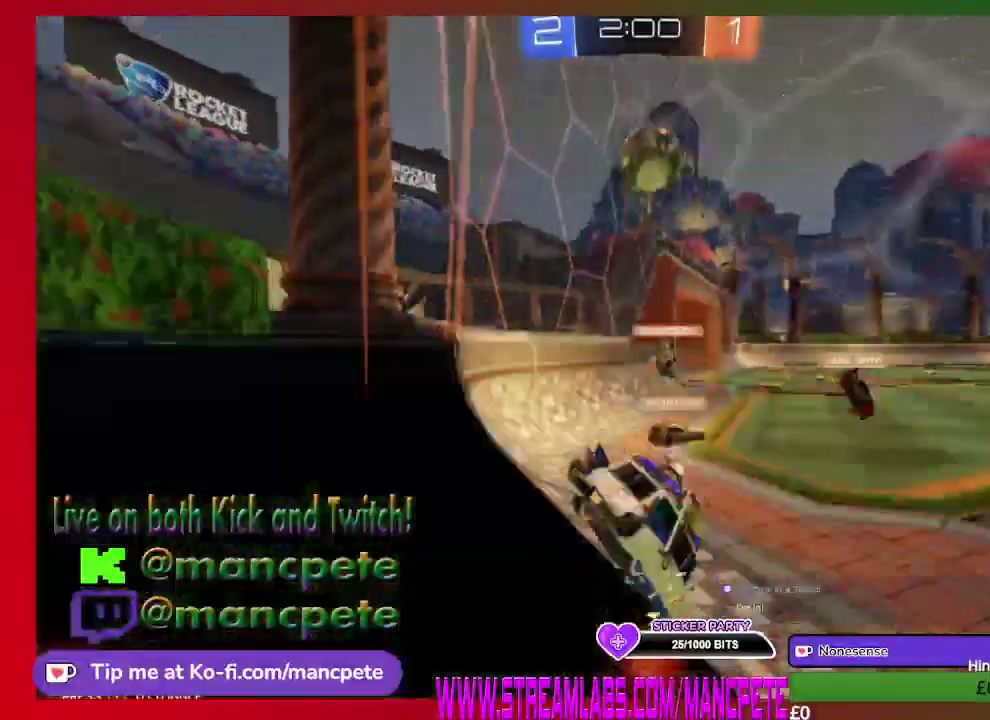
{"buttons": ["R2"], "left_stick": "right", "right_stick": "center", "events": [[292, "left_stick", "right"]]}
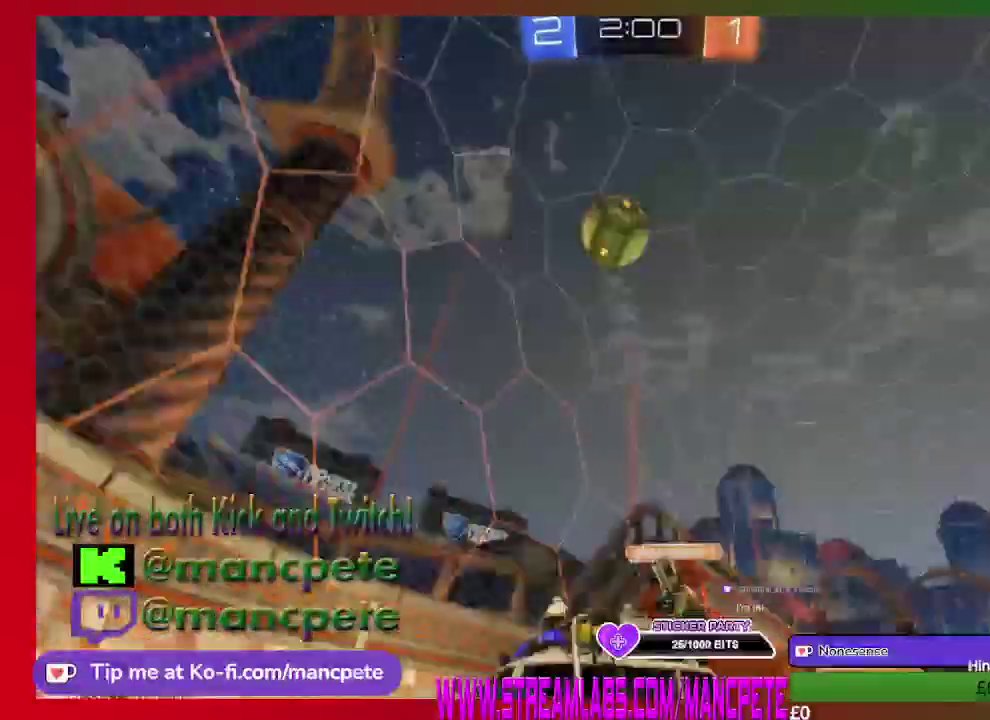
{"buttons": ["R2"], "left_stick": "right", "right_stick": "center", "events": []}
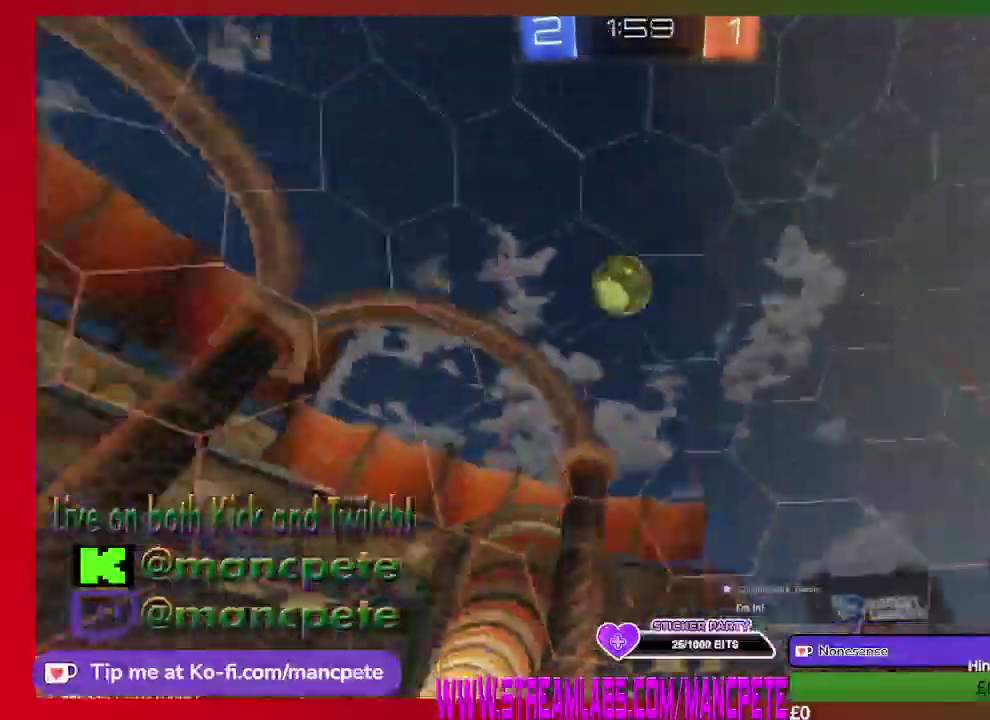
{"buttons": ["R2"], "left_stick": "center", "right_stick": "center", "events": [[292, "left_stick", "center"]]}
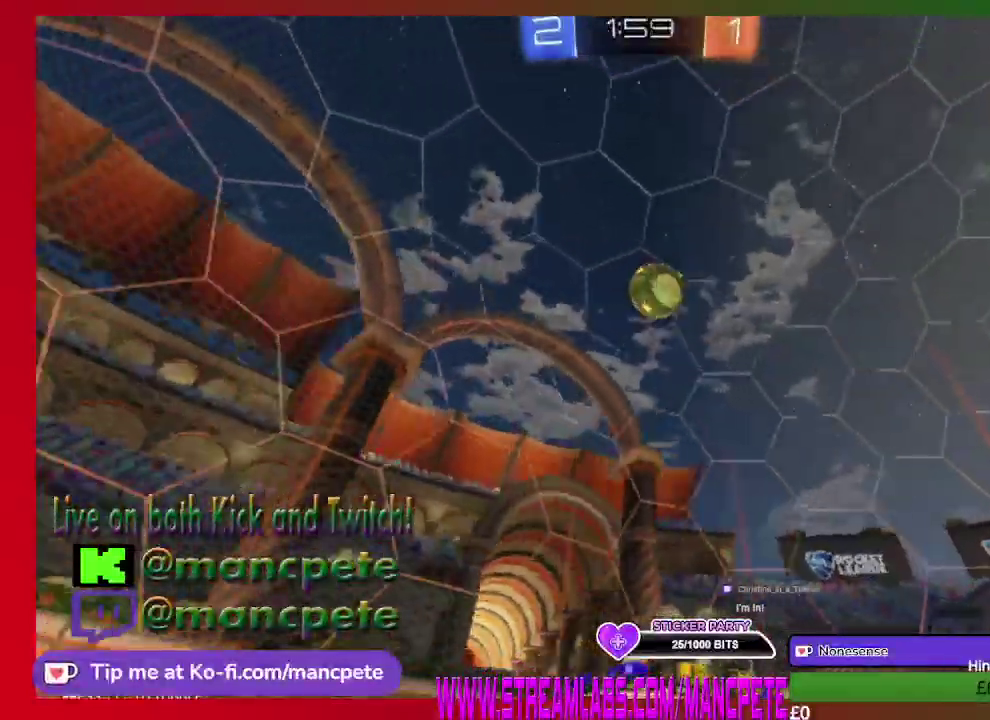
{"buttons": ["R2"], "left_stick": "center", "right_stick": "center", "events": []}
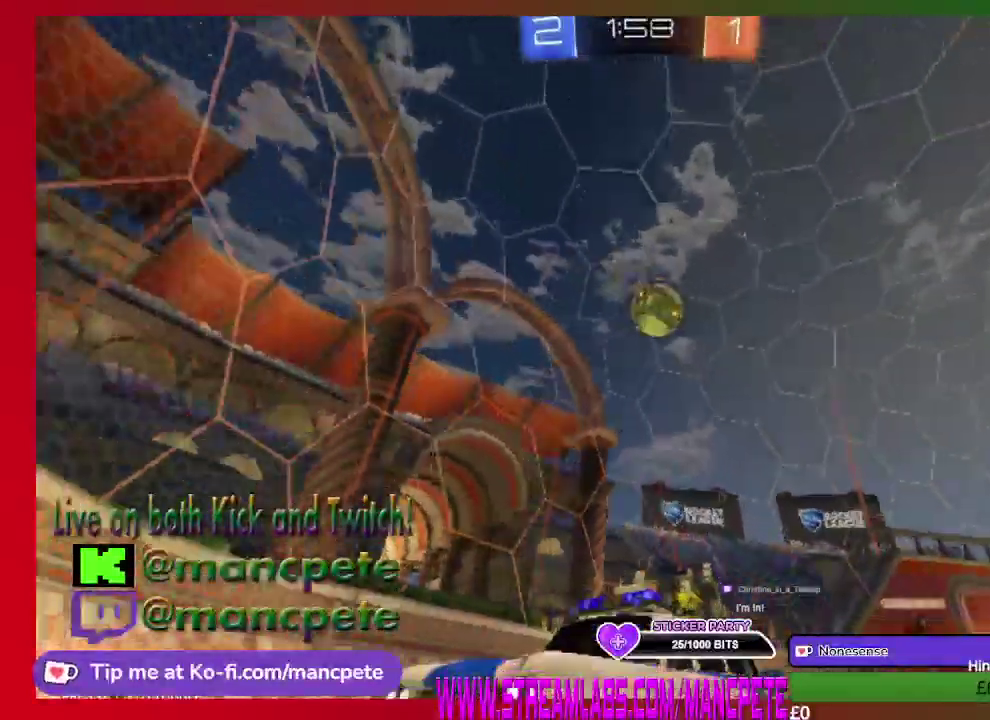
{"buttons": ["R2"], "left_stick": "center", "right_stick": "center", "events": []}
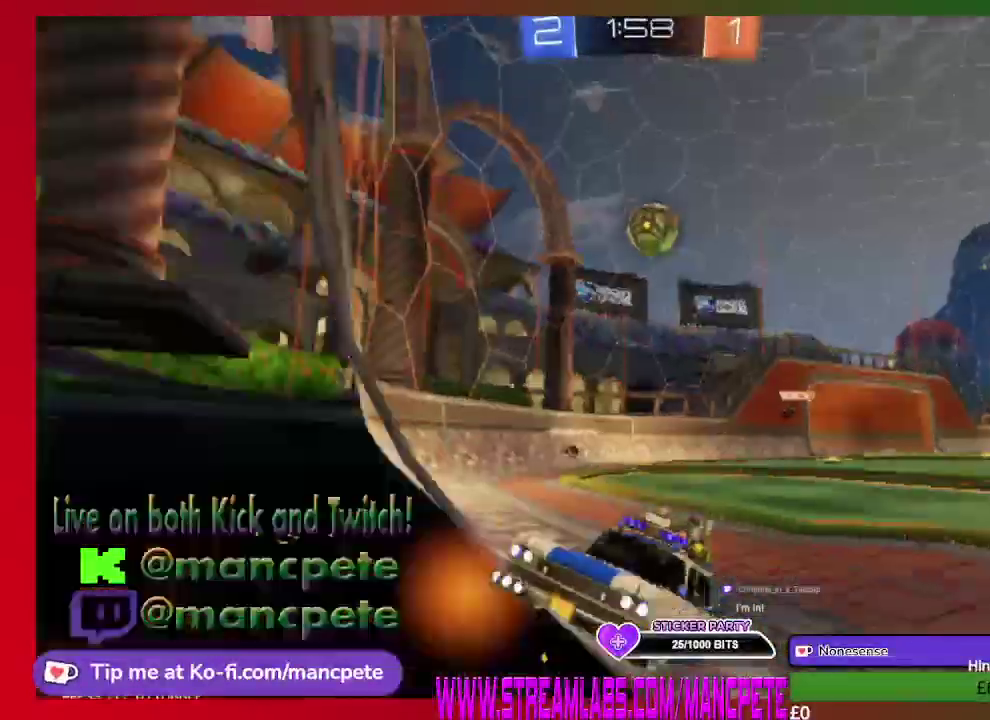
{"buttons": ["X", "R2"], "left_stick": "left", "right_stick": "center", "events": [[42, "left_stick", "left"], [208, "X", "down"]]}
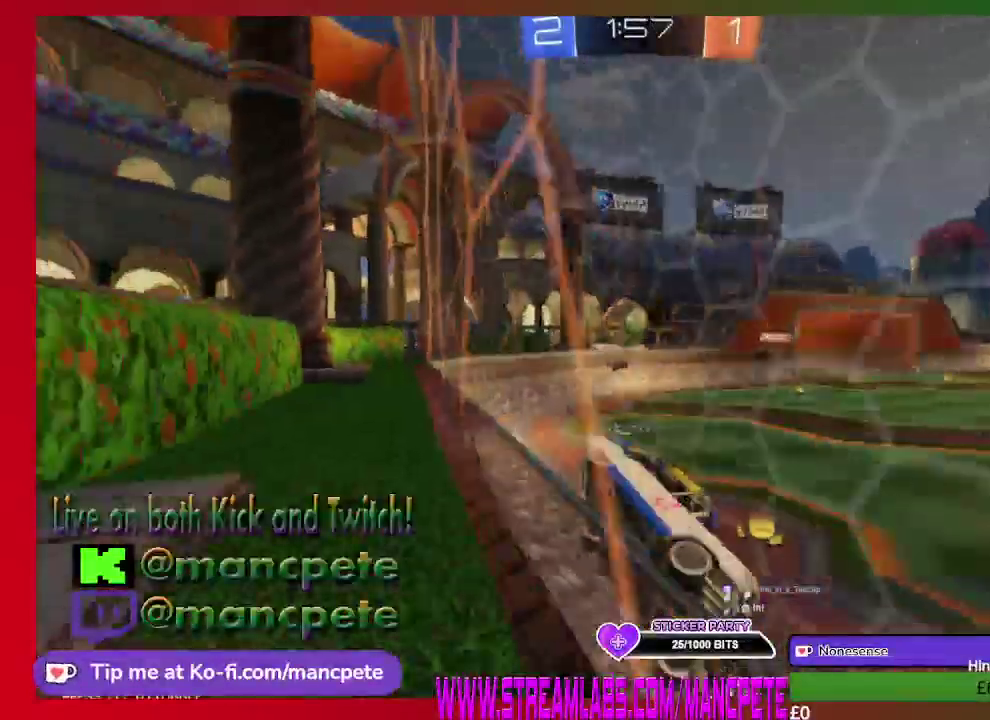
{"buttons": ["R2"], "left_stick": "left", "right_stick": "center", "events": [[251, "X", "up"]]}
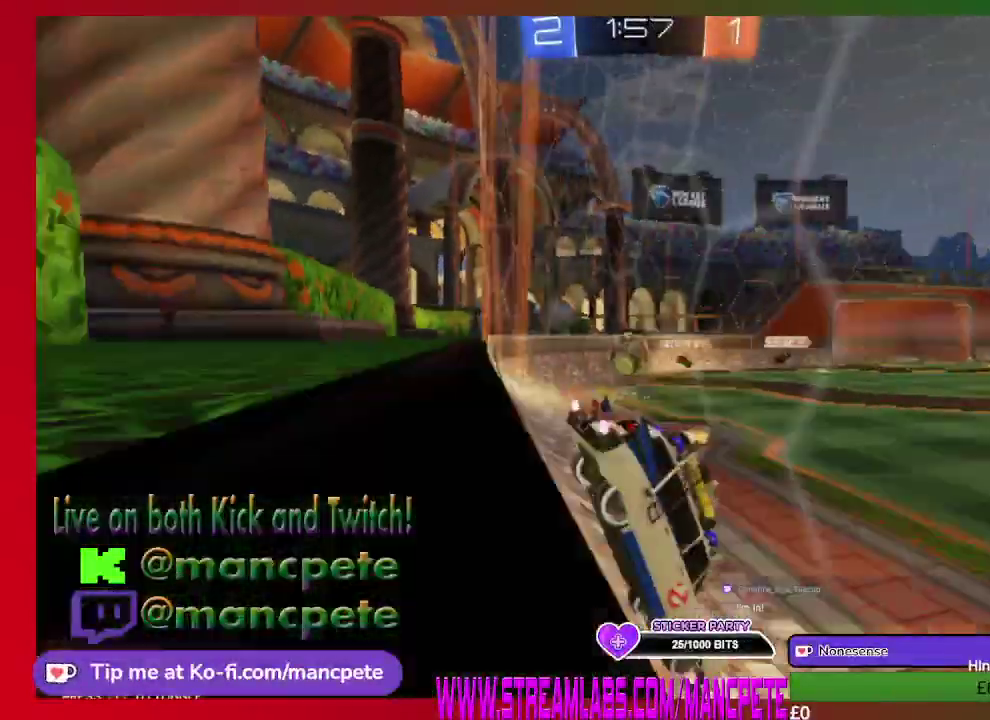
{"buttons": ["R2"], "left_stick": "center", "right_stick": "center", "events": [[501, "left_stick", "center"]]}
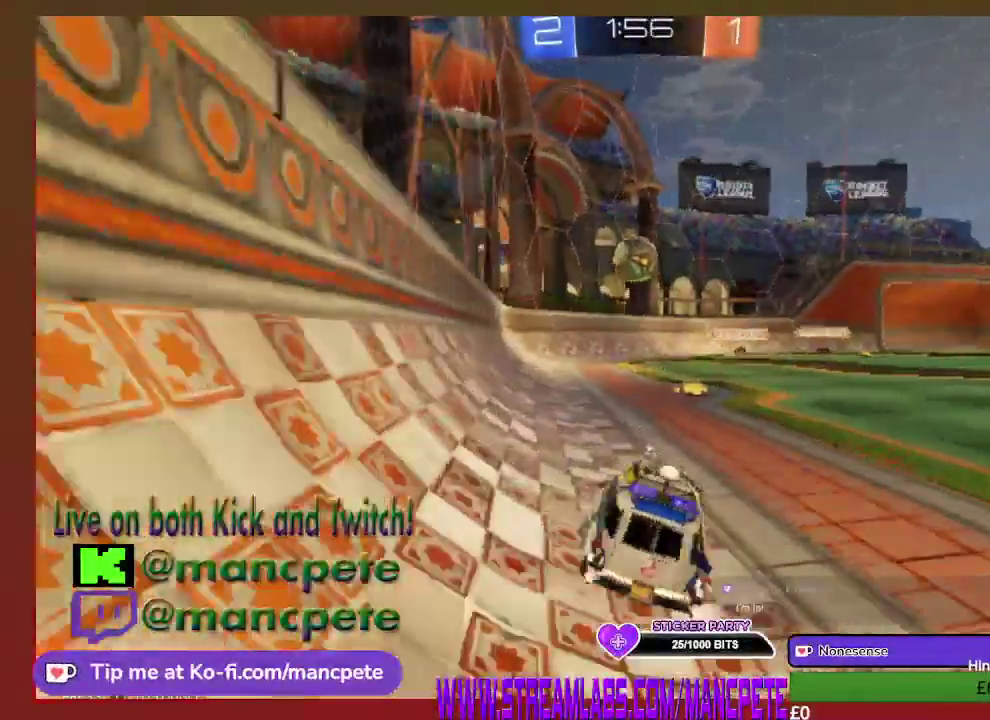
{"buttons": [], "left_stick": "center", "right_stick": "center", "events": [[500, "R2", "up"]]}
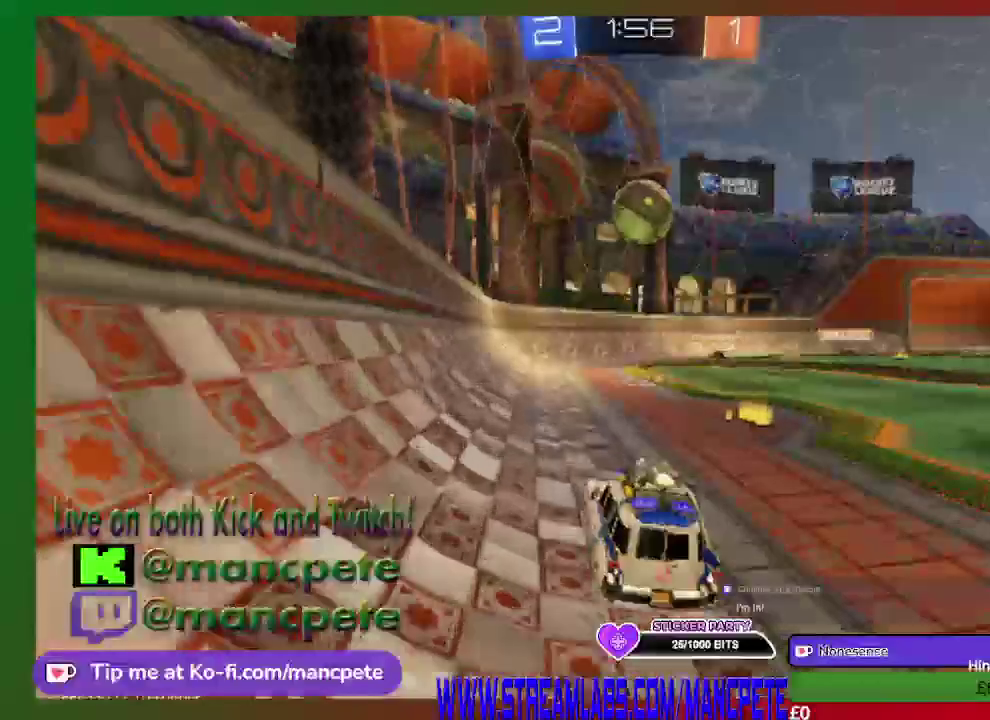
{"buttons": ["R2"], "left_stick": "center", "right_stick": "center", "events": [[167, "L2", "down"], [376, "L2", "up"], [501, "R2", "down"]]}
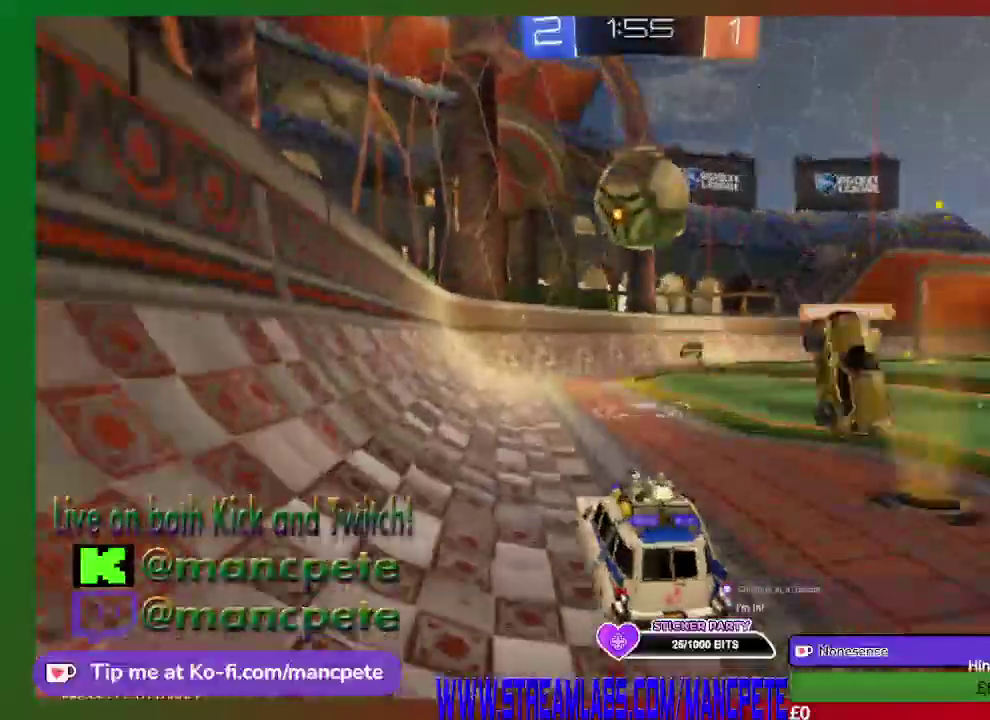
{"buttons": ["A", "R2"], "left_stick": "up", "right_stick": "center", "events": [[125, "A", "down"], [125, "left_stick", "up"], [292, "A", "up"], [458, "A", "down"]]}
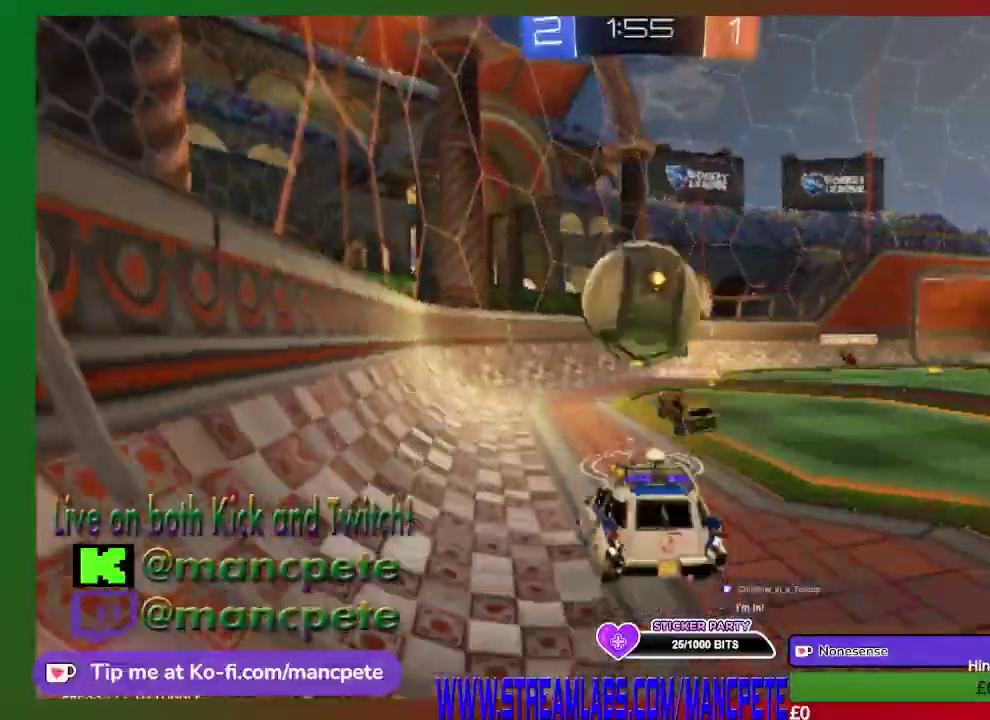
{"buttons": ["A", "R2"], "left_stick": "up", "right_stick": "center", "events": [[84, "A", "up"], [209, "A", "down"], [376, "A", "up"], [459, "A", "down"]]}